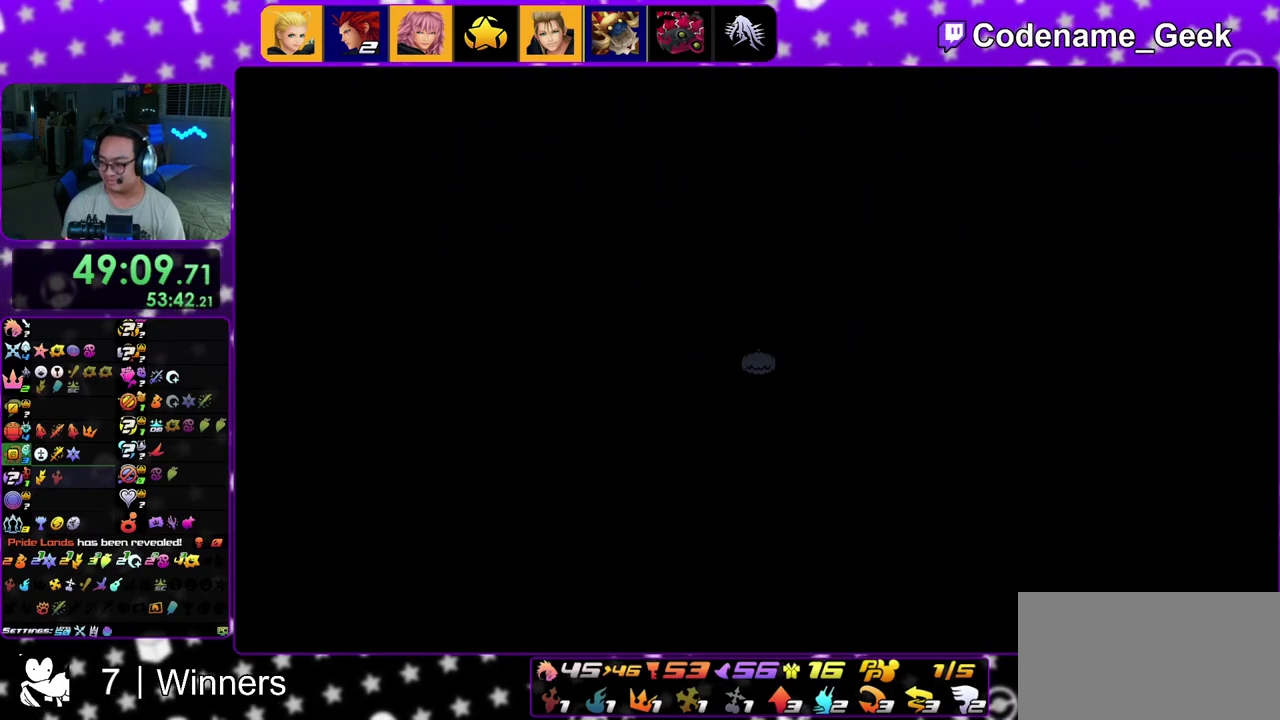
Gameplay with a controller (Nintendo layout); each line is a JSON object with the inputs held at the frame after it (dt_ms = milliseconds from this image to that frame). "events" lists button and stick changes between this image and that frame as [ms after this image, input, new state], when the widget could be followed in between. This overlay highlights the sticks when they move; stick clicks (L3 R3) are not distinguishable. Not read: L3 R3.
{"dt_ms": 300, "buttons": [], "left_stick": "up", "right_stick": "down", "events": []}
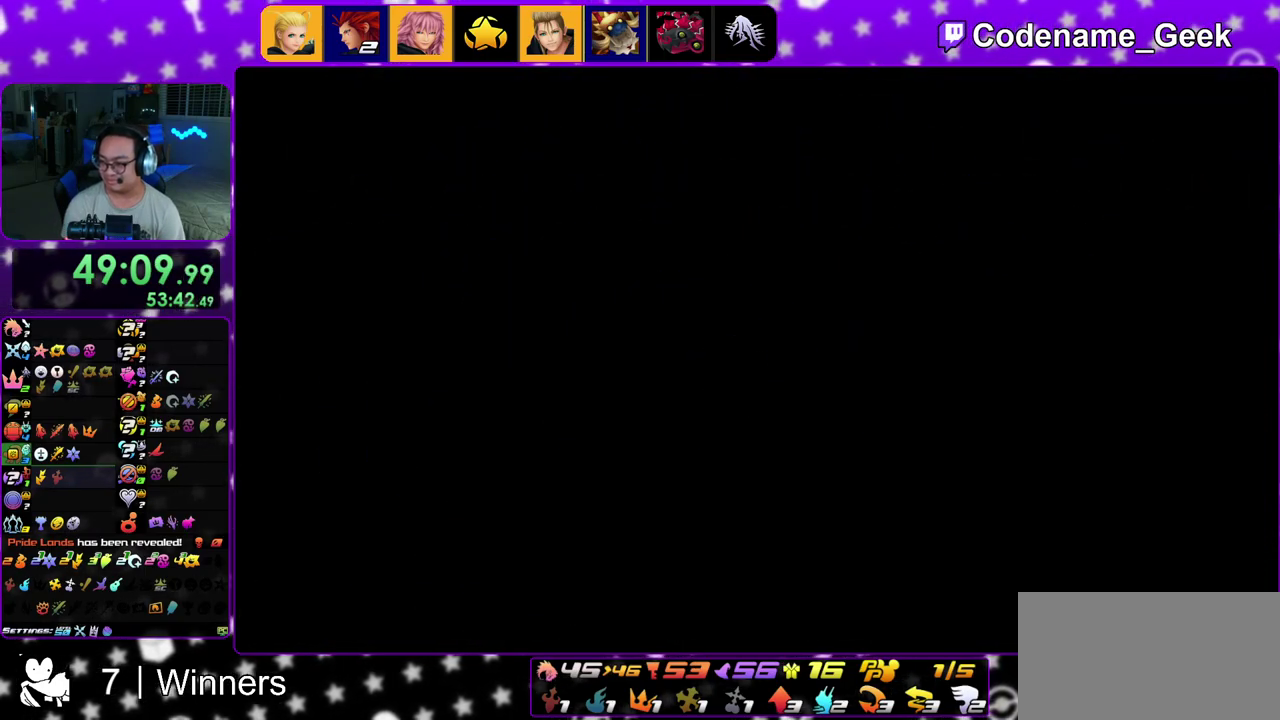
{"dt_ms": 600, "buttons": [], "left_stick": "up", "right_stick": "down", "events": []}
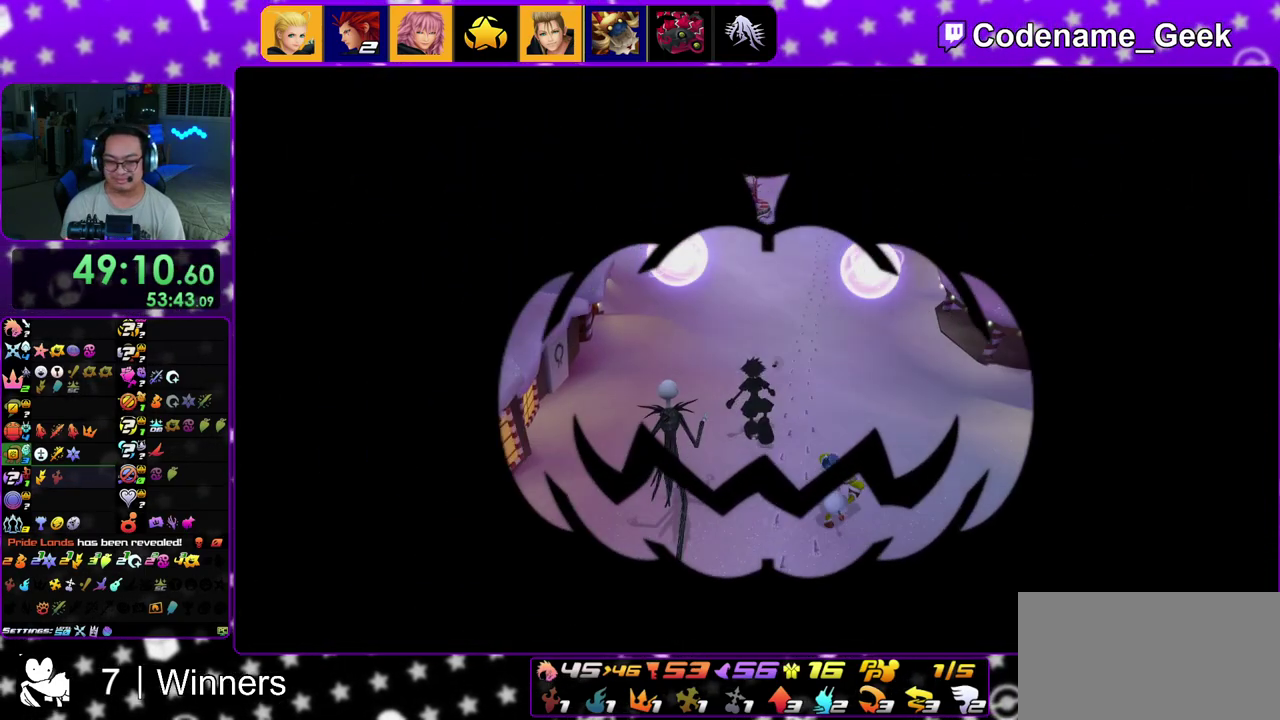
{"dt_ms": 400, "buttons": ["Y"], "left_stick": "down", "right_stick": "center"}
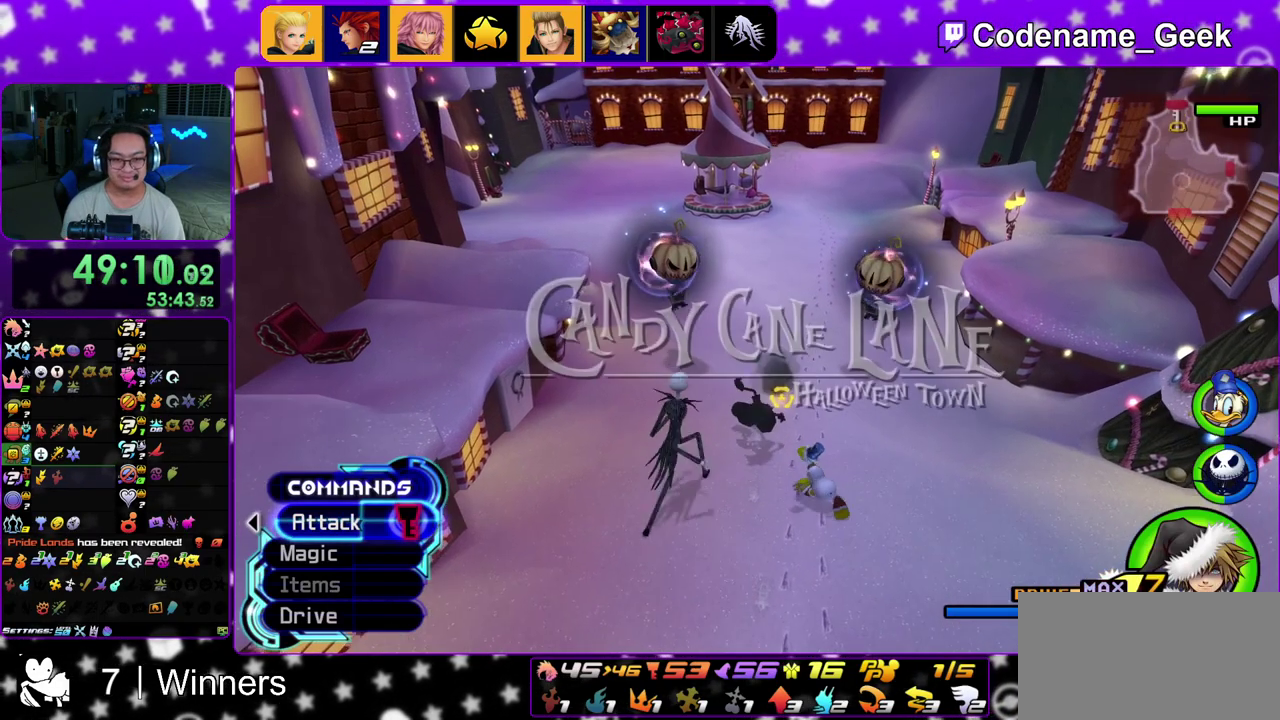
{"dt_ms": 500, "buttons": [], "left_stick": "center", "right_stick": "center"}
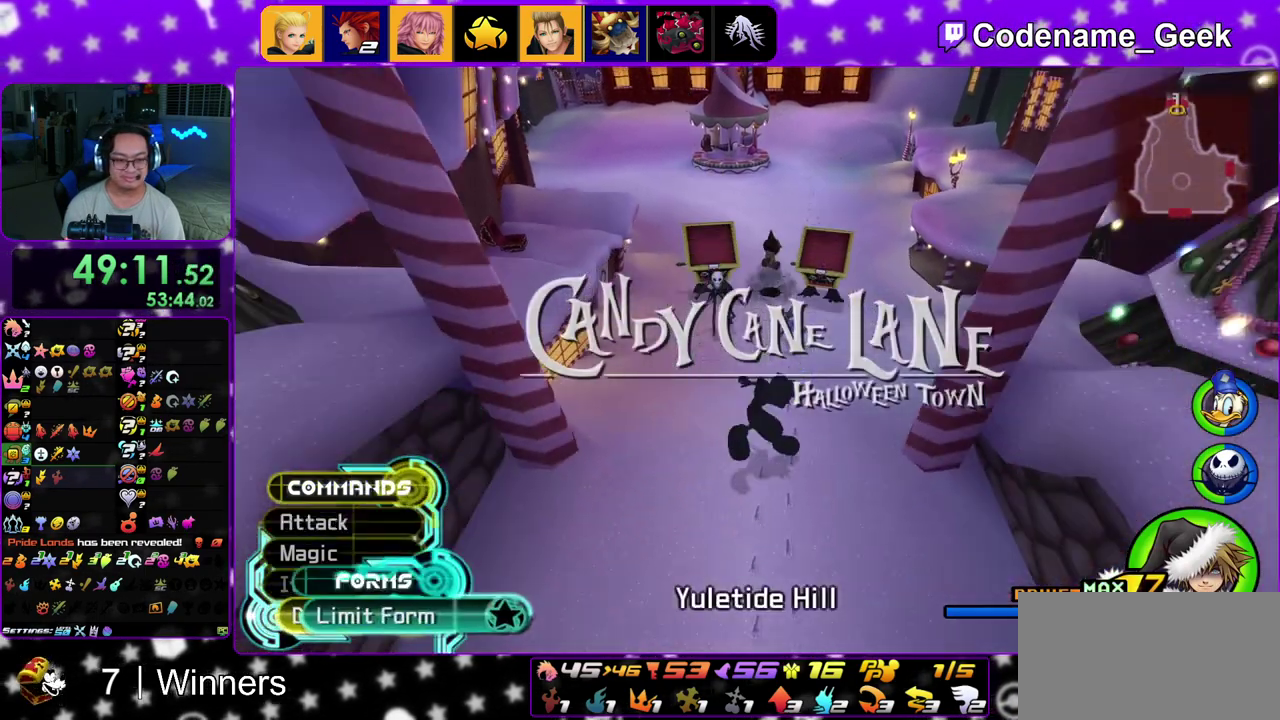
{"dt_ms": 500, "buttons": [], "left_stick": "center", "right_stick": "center", "events": [[33, "A", "down"], [117, "A", "up"], [200, "A", "down"], [300, "A", "up"]]}
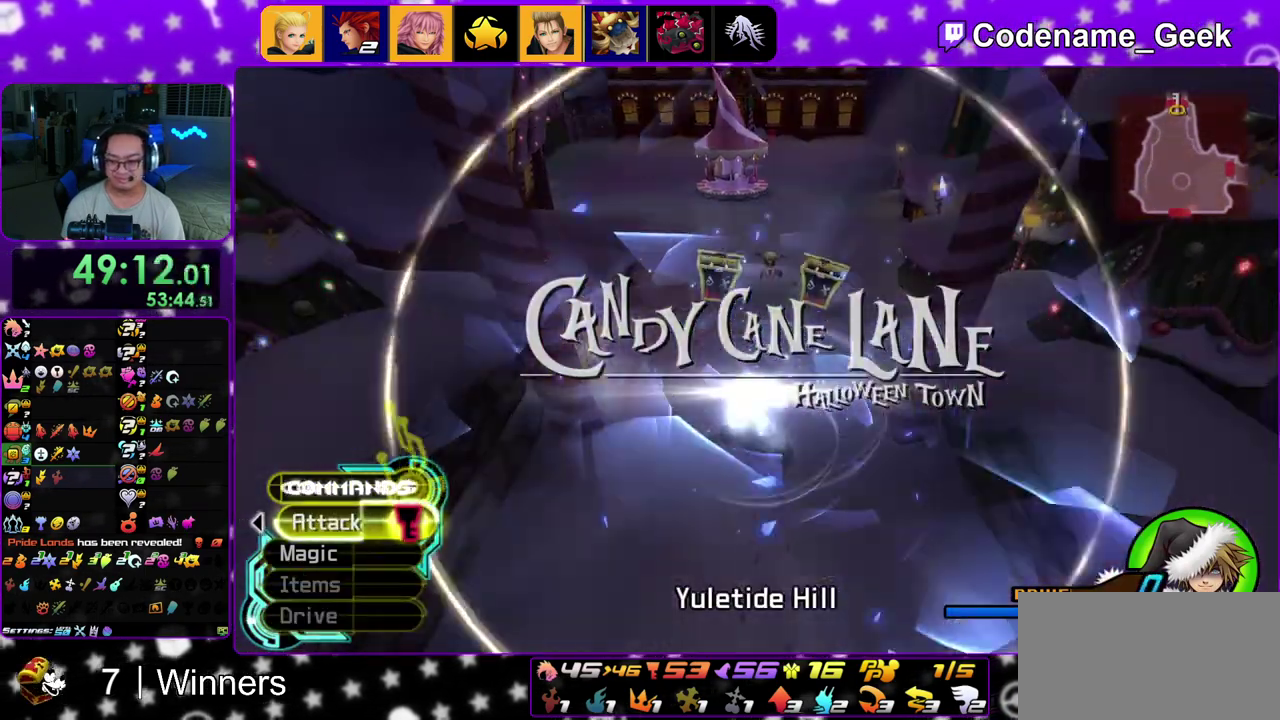
{"dt_ms": 300, "buttons": [], "left_stick": "down", "right_stick": "down"}